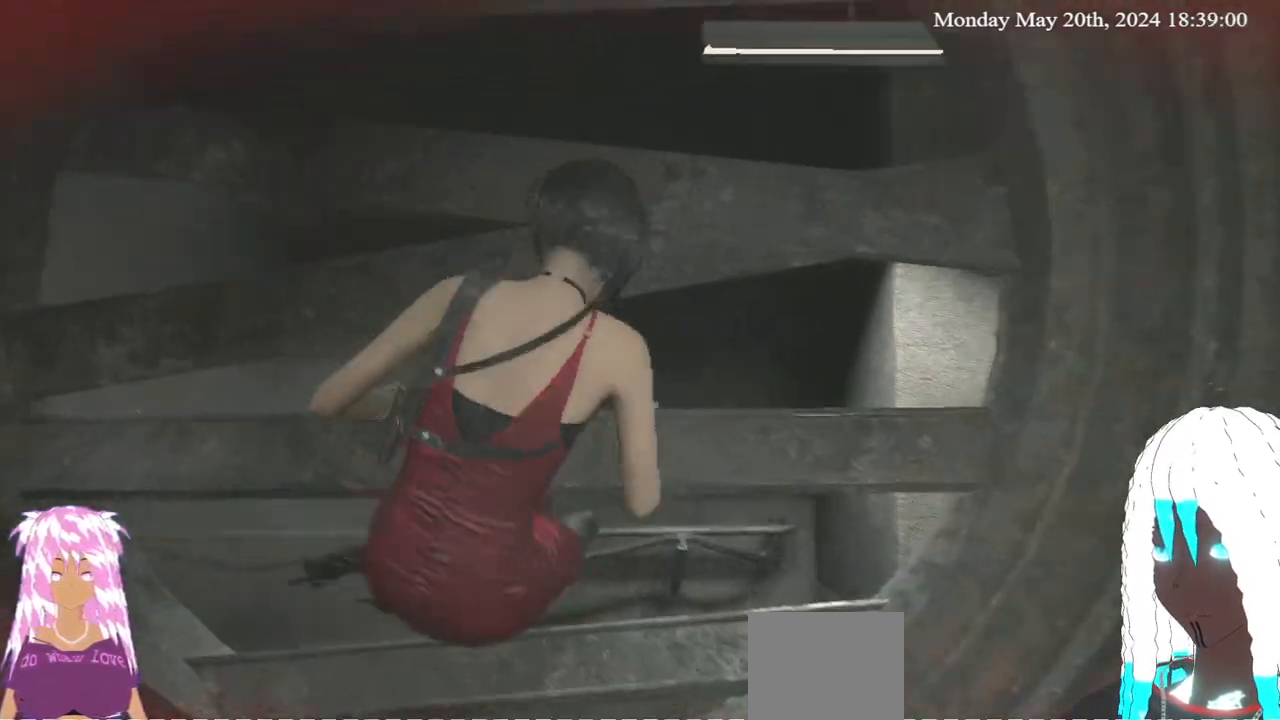
Gameplay with a controller (PlayStation layout); each line is a JSON object with the inputs held at the frame after it. "events" lists button and stick changes between this image and that frame as [ms after this image, input, new state], when the widget could be followed in between.
{"buttons": [], "left_stick": "up-right", "right_stick": "left", "events": [[33, "right_stick", "center"], [83, "left_stick", "center"], [183, "right_stick", "left"], [250, "left_stick", "up-right"]]}
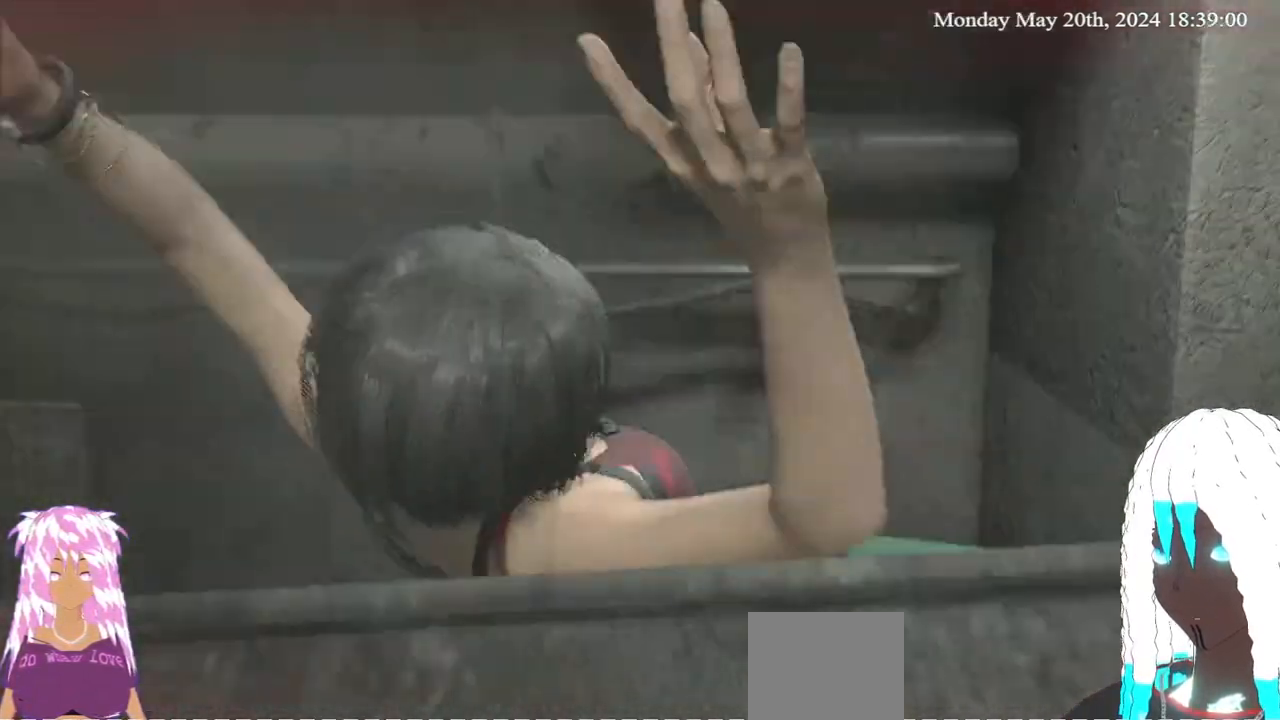
{"buttons": [], "left_stick": "up-left", "right_stick": "right", "events": [[50, "right_stick", "center"], [200, "left_stick", "up"], [250, "right_stick", "right"], [383, "left_stick", "up-left"]]}
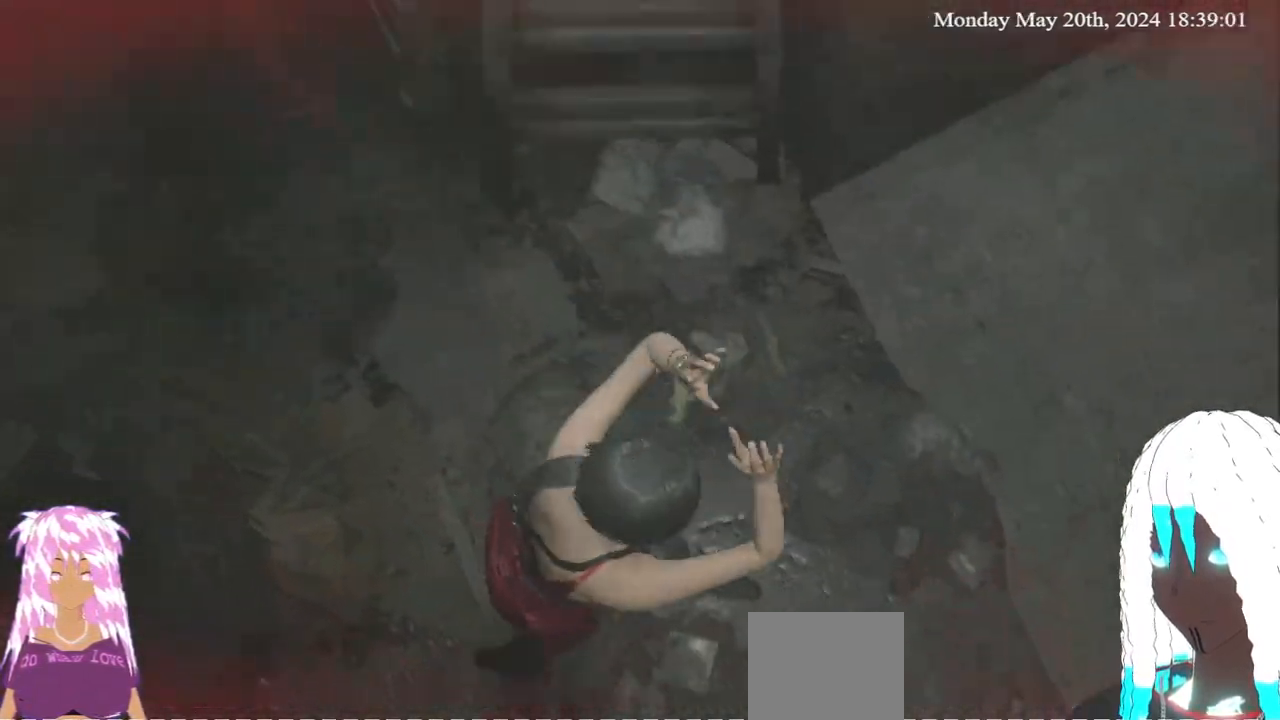
{"buttons": [], "left_stick": "center", "right_stick": "right", "events": [[67, "left_stick", "center"], [300, "left_stick", "left"], [433, "left_stick", "center"]]}
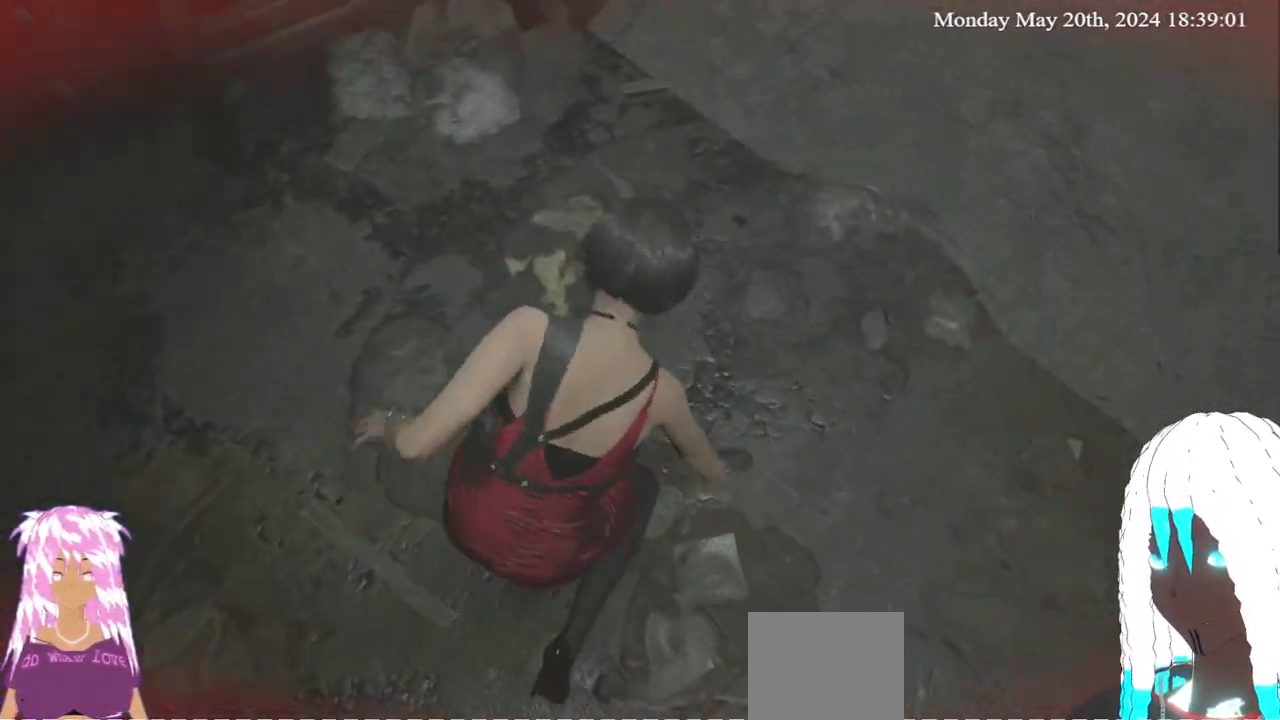
{"buttons": [], "left_stick": "down-left", "right_stick": "right", "events": [[67, "left_stick", "left"], [150, "left_stick", "down-left"]]}
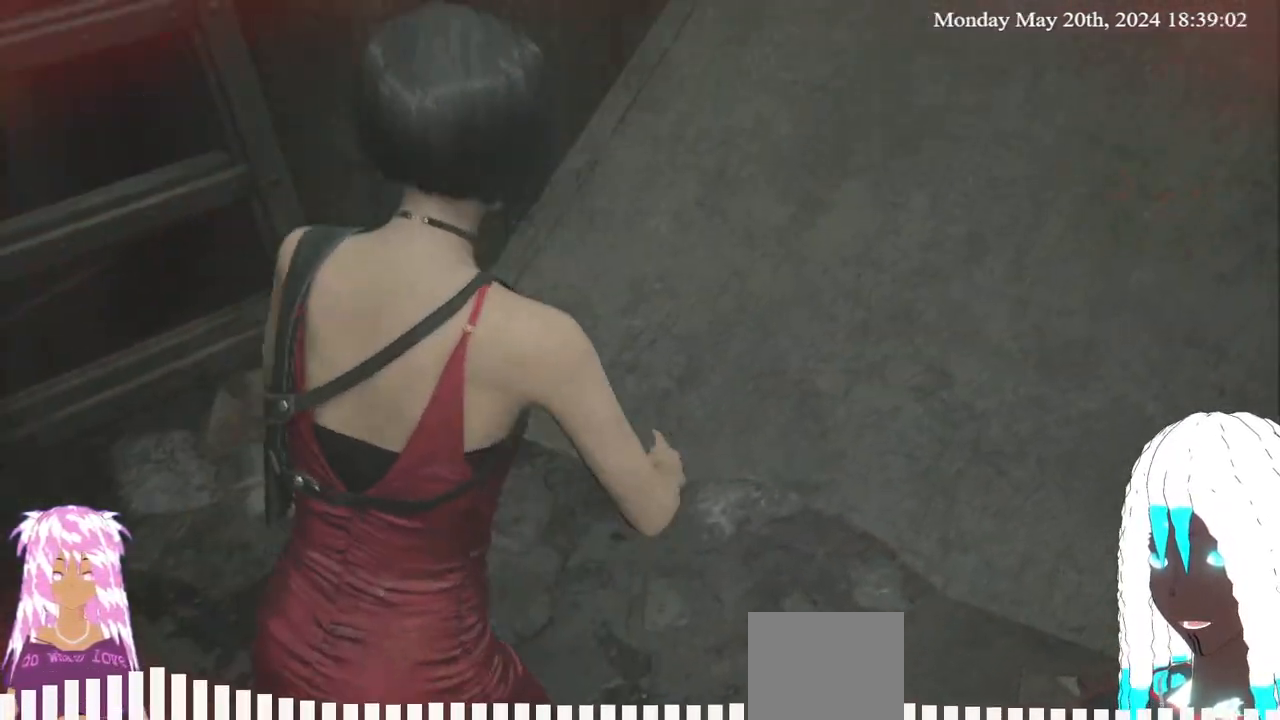
{"buttons": [], "left_stick": "down-left", "right_stick": "right", "events": [[67, "left_stick", "left"], [233, "left_stick", "down-left"]]}
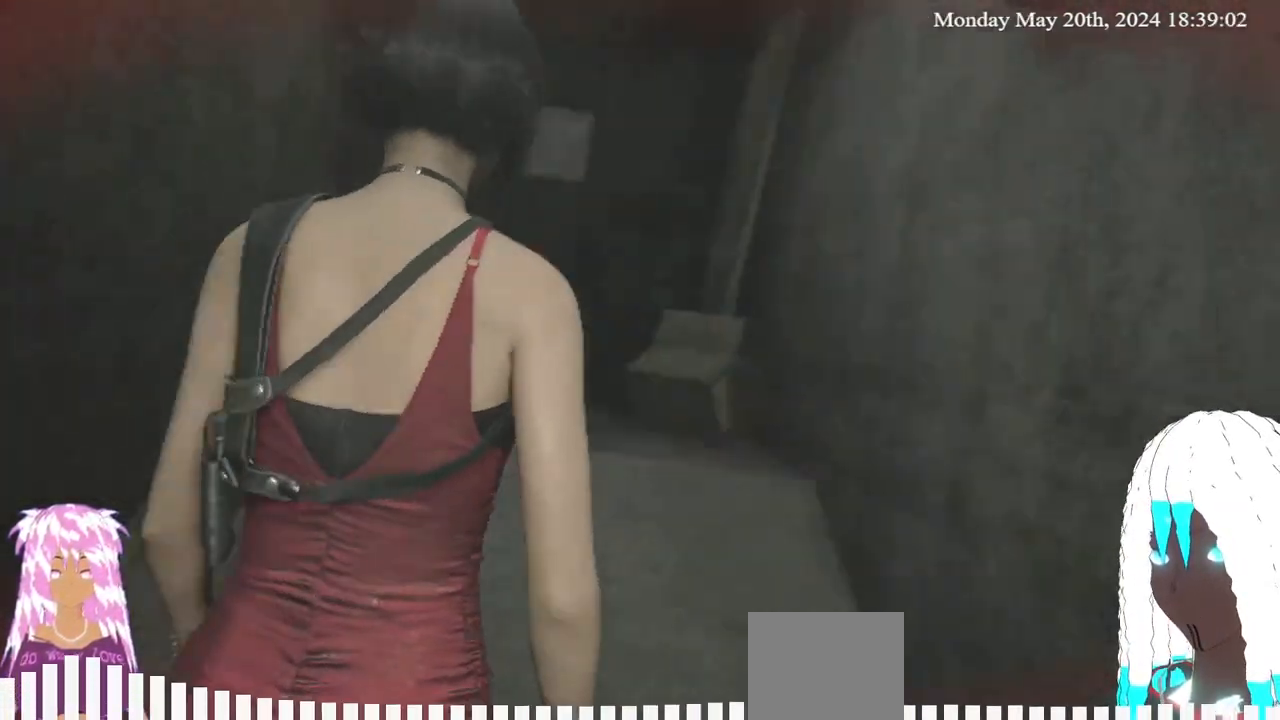
{"buttons": [], "left_stick": "down", "right_stick": "center", "events": [[233, "left_stick", "down"], [300, "right_stick", "center"]]}
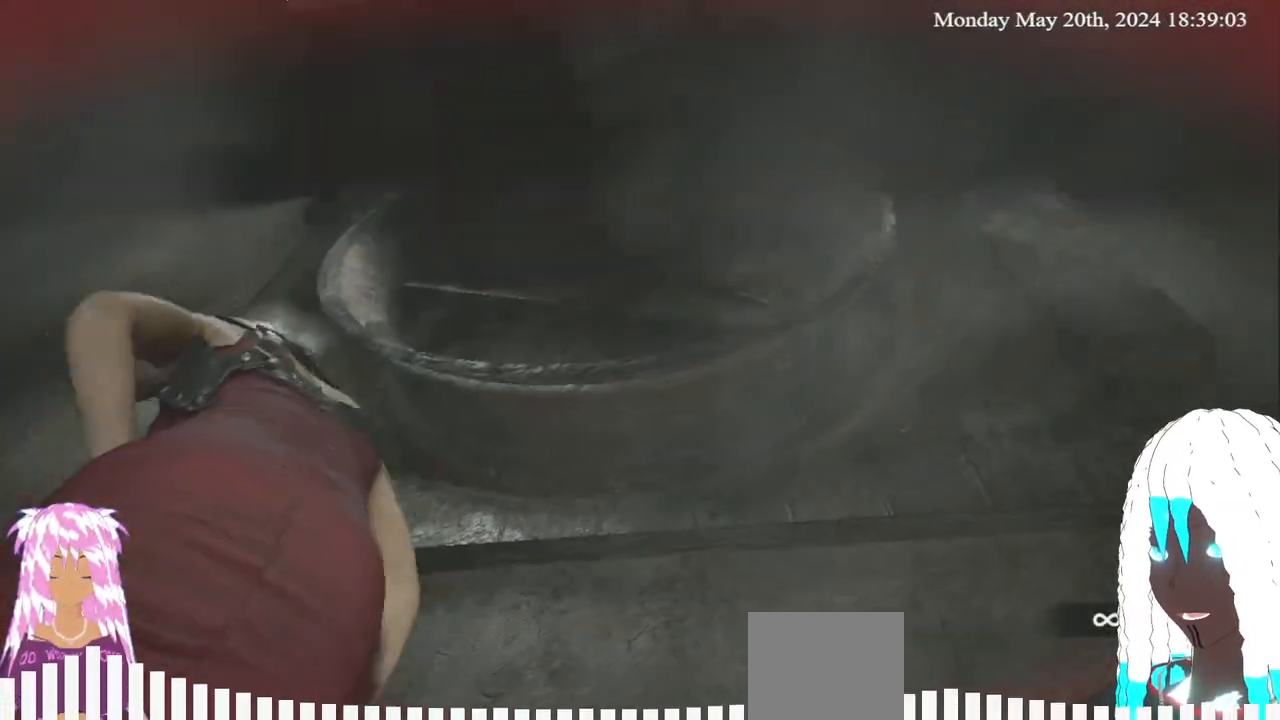
{"buttons": [], "left_stick": "down", "right_stick": "up-right", "events": [[383, "right_stick", "up-right"]]}
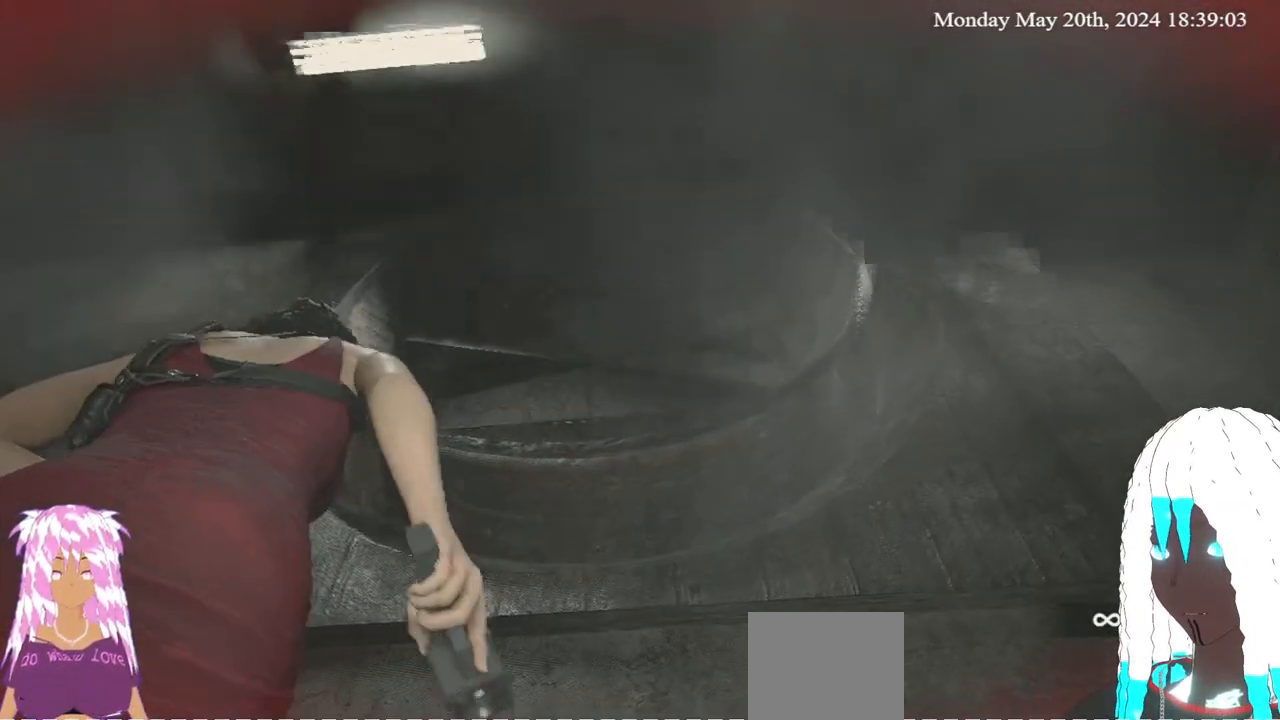
{"buttons": [], "left_stick": "center", "right_stick": "center", "events": [[17, "right_stick", "up"], [167, "left_stick", "center"], [167, "right_stick", "center"]]}
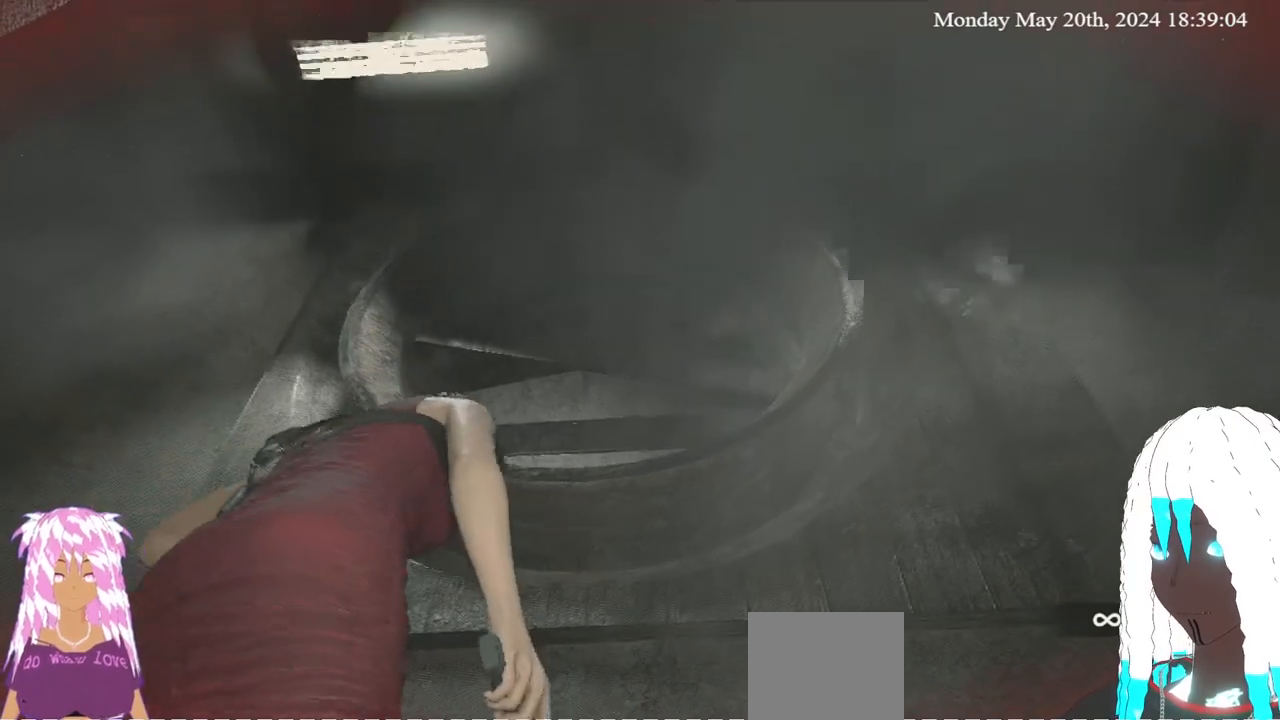
{"buttons": [], "left_stick": "center", "right_stick": "up", "events": [[233, "right_stick", "up"]]}
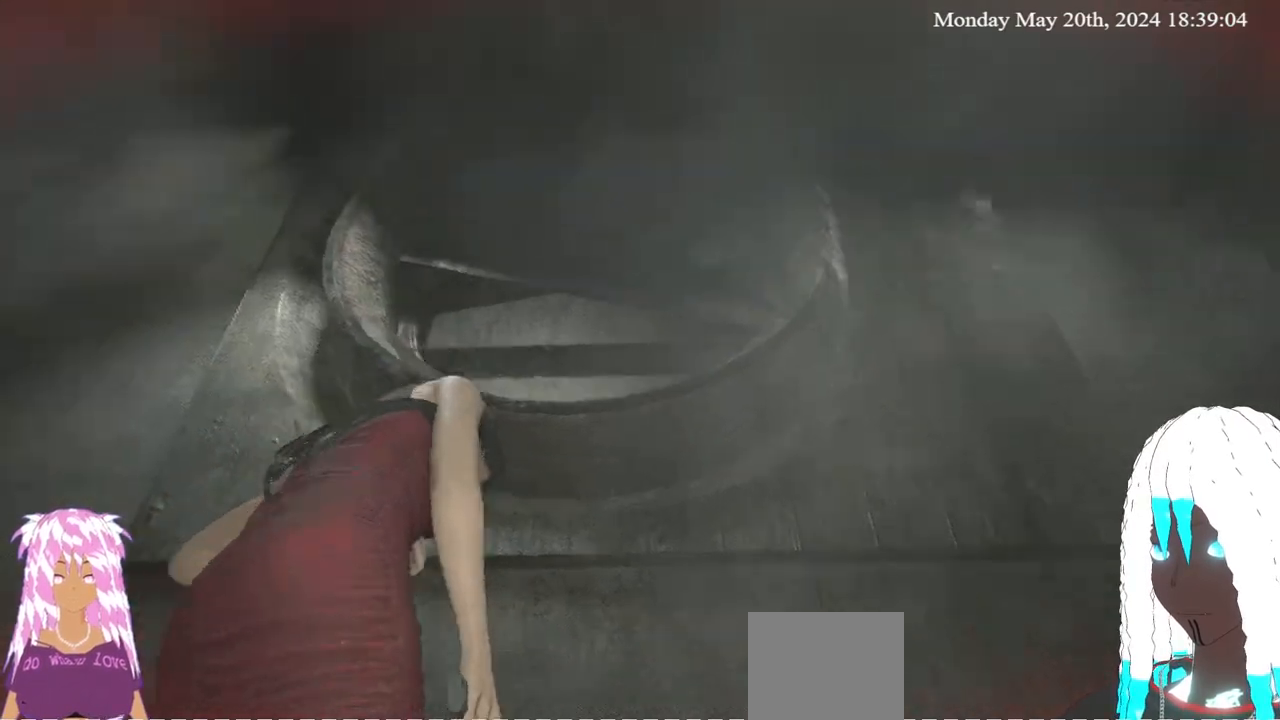
{"buttons": [], "left_stick": "down-right", "right_stick": "up-left", "events": [[33, "left_stick", "right"], [67, "right_stick", "up-left"], [117, "left_stick", "down-right"], [183, "right_stick", "left"], [300, "right_stick", "up-left"]]}
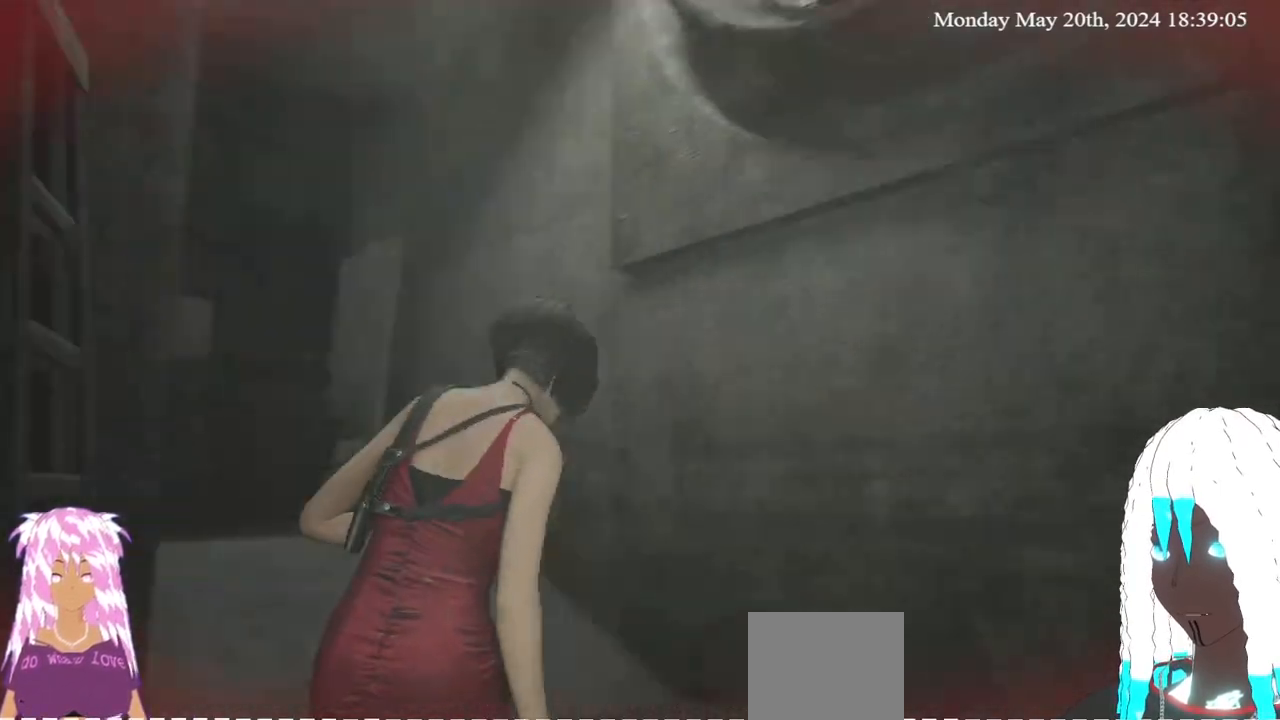
{"buttons": [], "left_stick": "right", "right_stick": "left", "events": [[117, "right_stick", "center"], [300, "right_stick", "left"], [350, "left_stick", "center"], [417, "left_stick", "down-right"], [467, "left_stick", "right"]]}
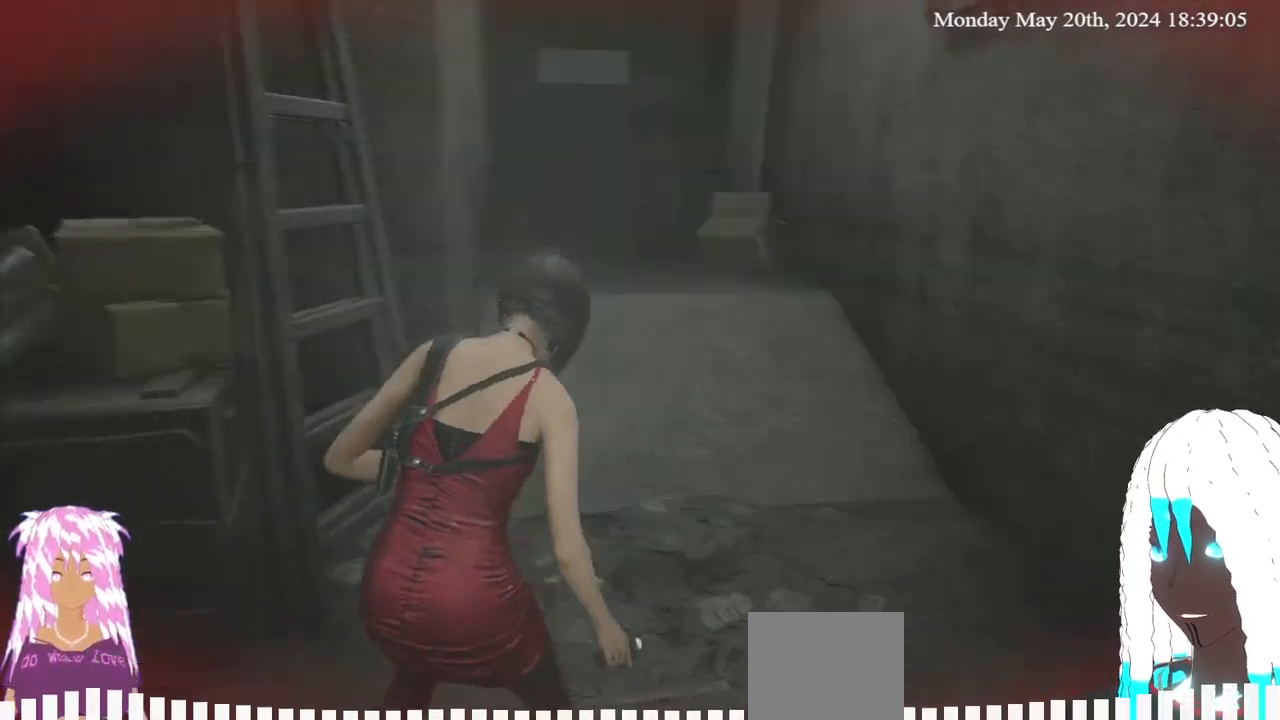
{"buttons": [], "left_stick": "center", "right_stick": "left", "events": [[67, "left_stick", "center"], [233, "left_stick", "right"], [333, "left_stick", "center"], [383, "right_stick", "center"], [483, "right_stick", "left"]]}
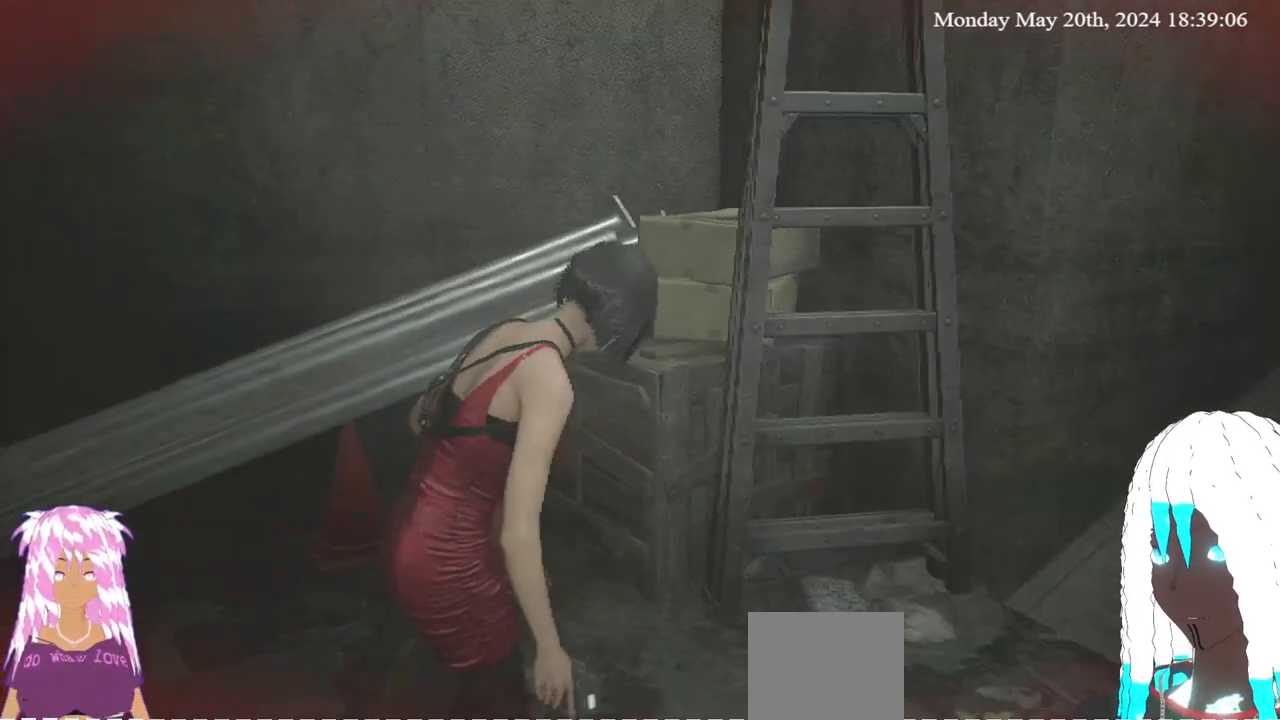
{"buttons": [], "left_stick": "center", "right_stick": "left", "events": [[117, "left_stick", "right"], [183, "left_stick", "center"], [233, "left_stick", "up"], [333, "left_stick", "center"]]}
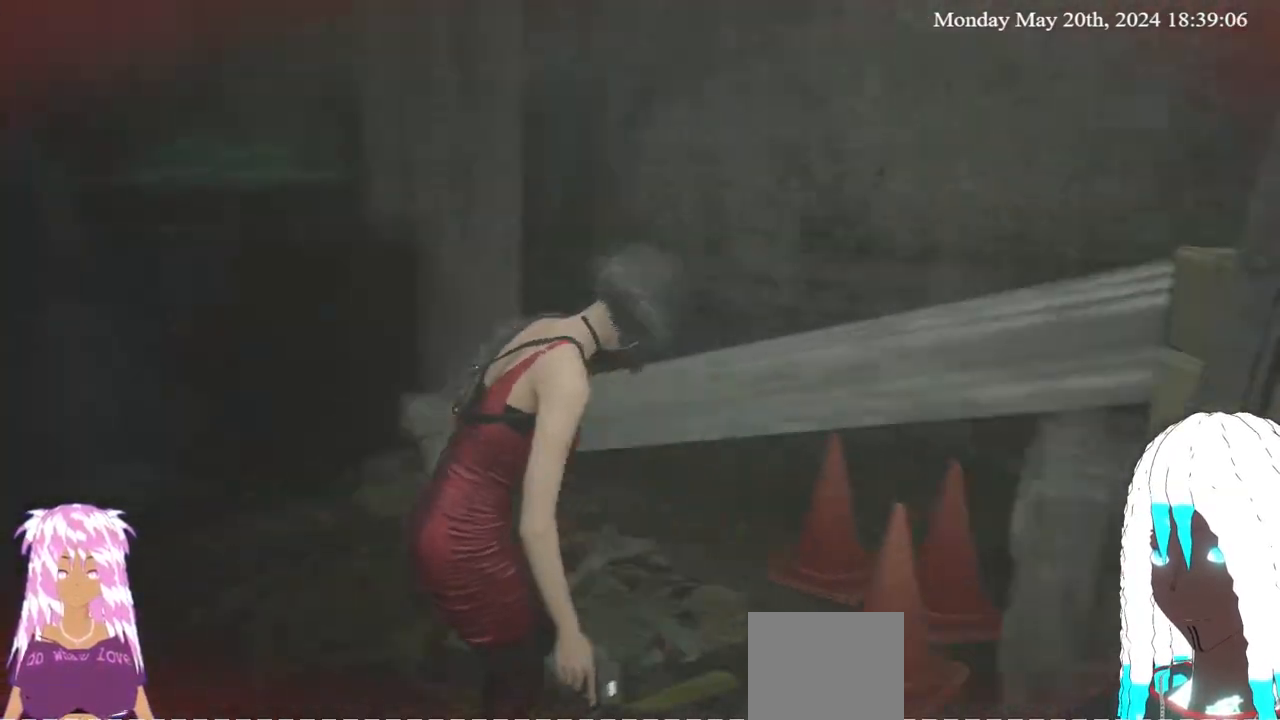
{"buttons": [], "left_stick": "up", "right_stick": "center", "events": [[67, "left_stick", "up-left"], [233, "right_stick", "center"], [300, "left_stick", "up"]]}
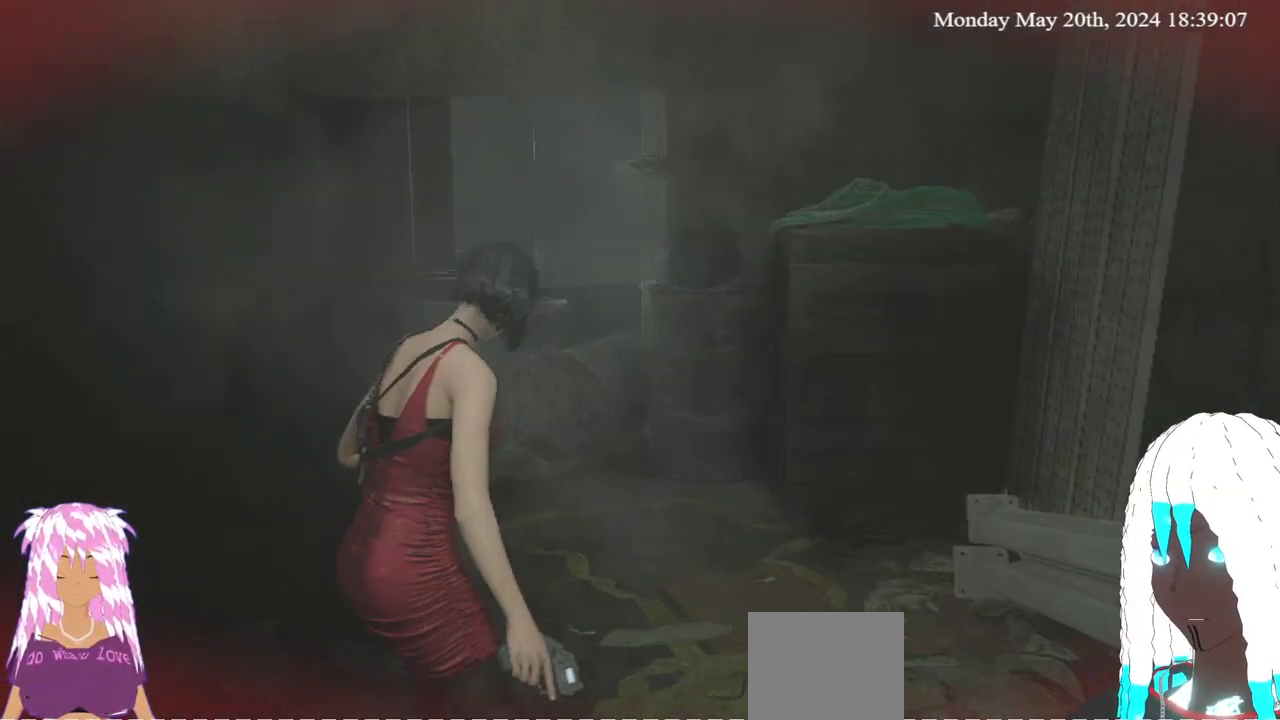
{"buttons": [], "left_stick": "up", "right_stick": "center", "events": [[100, "L3", "down"], [267, "L3", "up"], [333, "right_stick", "up-left"], [483, "right_stick", "center"]]}
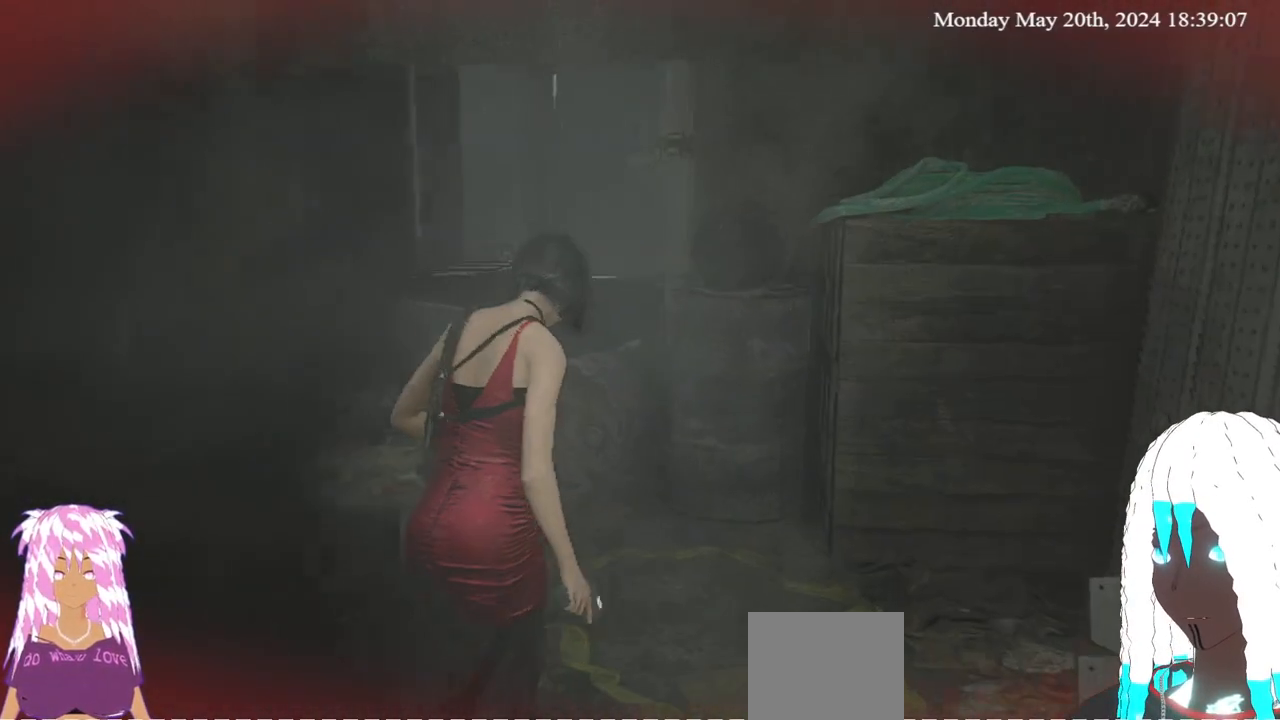
{"buttons": [], "left_stick": "up", "right_stick": "center", "events": []}
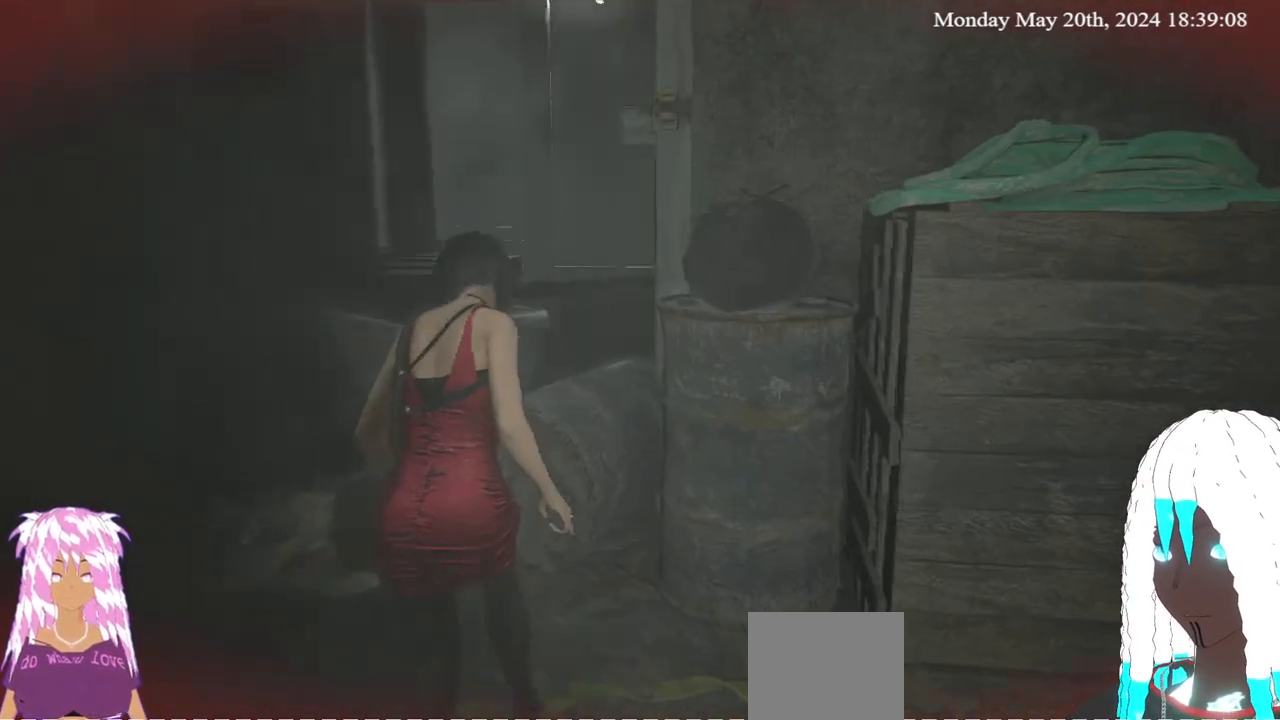
{"buttons": [], "left_stick": "up", "right_stick": "left", "events": [[467, "right_stick", "left"]]}
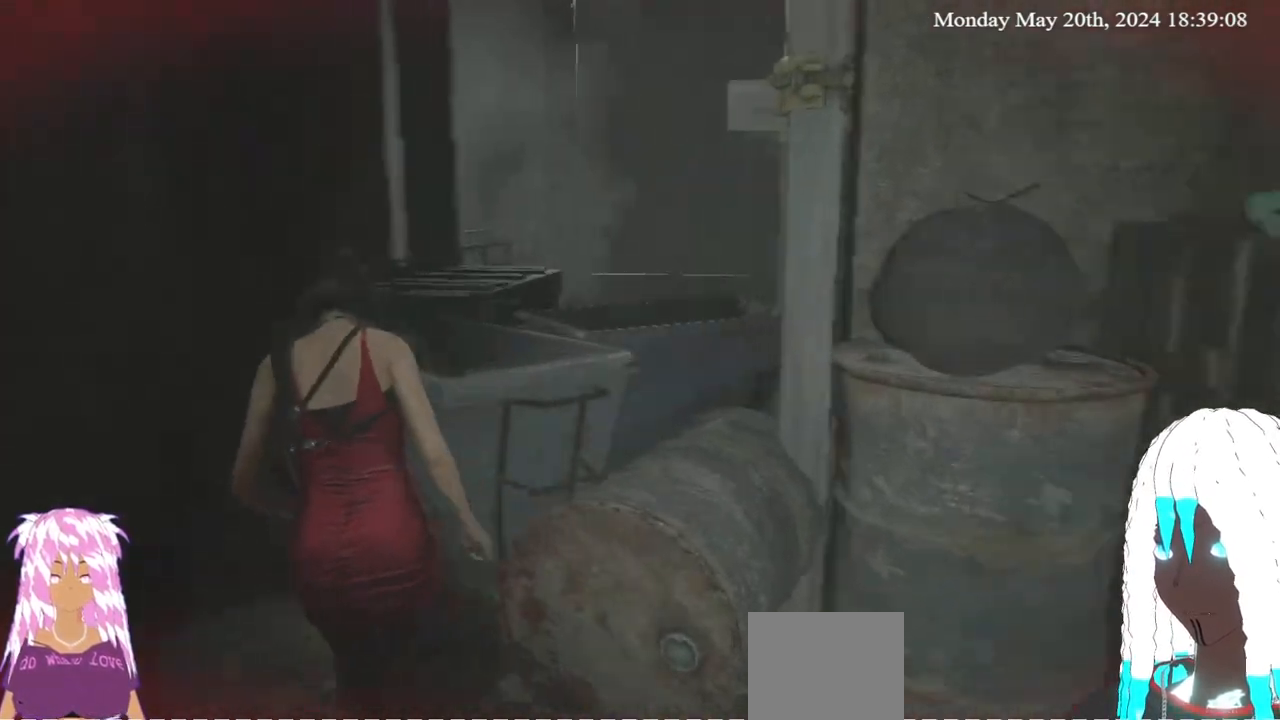
{"buttons": [], "left_stick": "right", "right_stick": "right", "events": [[183, "left_stick", "center"], [217, "right_stick", "center"], [317, "right_stick", "right"], [467, "left_stick", "right"]]}
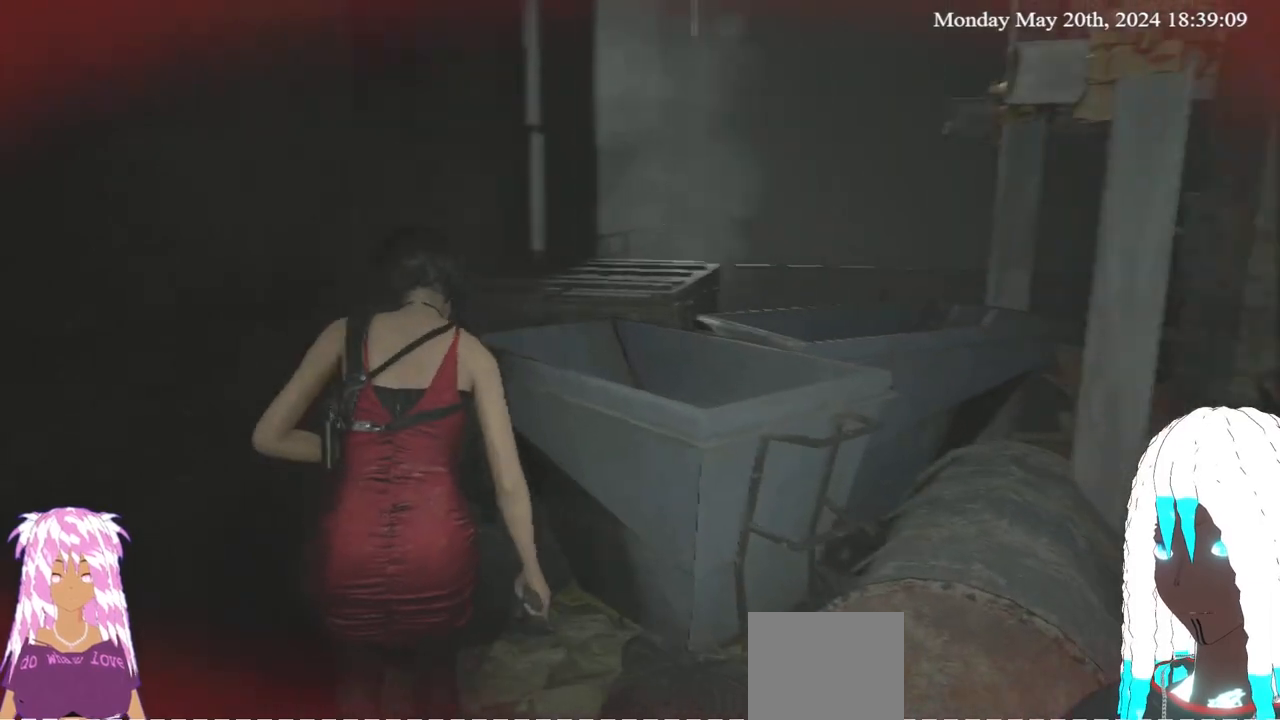
{"buttons": [], "left_stick": "up-right", "right_stick": "center", "events": [[50, "right_stick", "down-right"], [200, "right_stick", "right"], [367, "left_stick", "up-right"], [417, "right_stick", "center"]]}
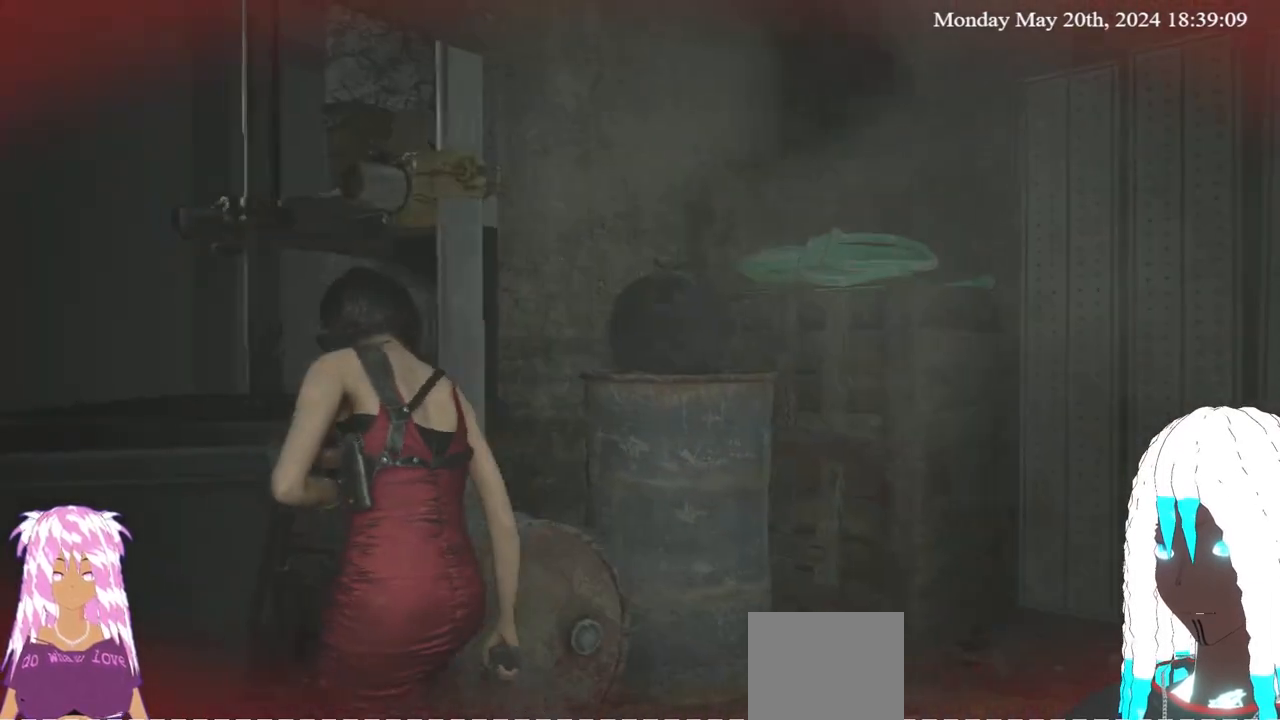
{"buttons": [], "left_stick": "up-right", "right_stick": "up-right", "events": [[133, "right_stick", "right"], [467, "right_stick", "up-right"]]}
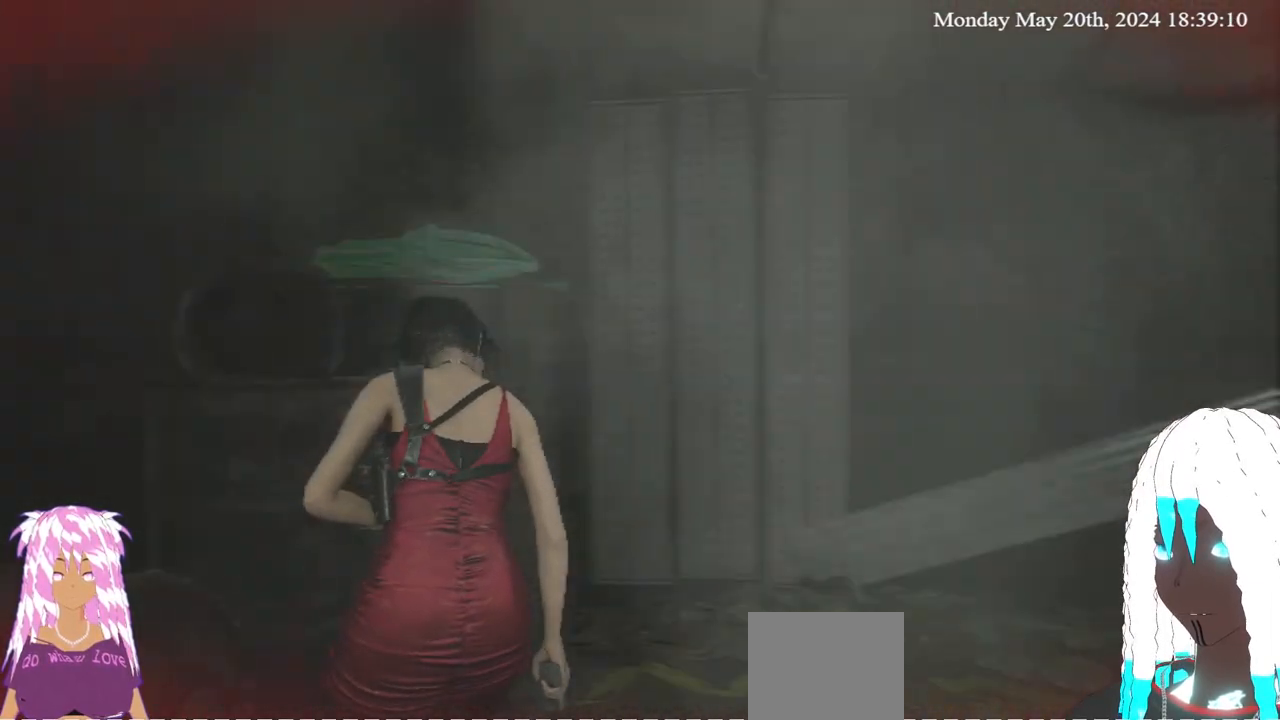
{"buttons": [], "left_stick": "up", "right_stick": "center", "events": [[133, "right_stick", "right"], [467, "left_stick", "up"], [467, "right_stick", "center"]]}
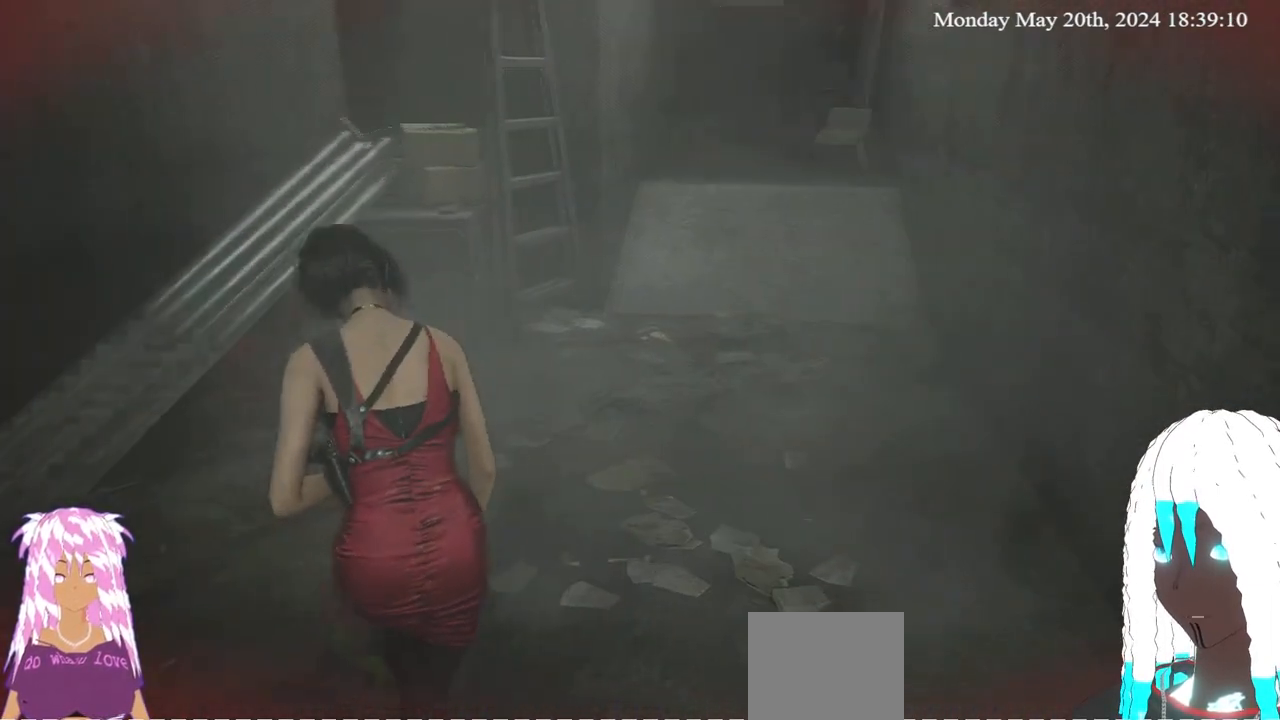
{"buttons": [], "left_stick": "up", "right_stick": "right", "events": [[500, "right_stick", "right"]]}
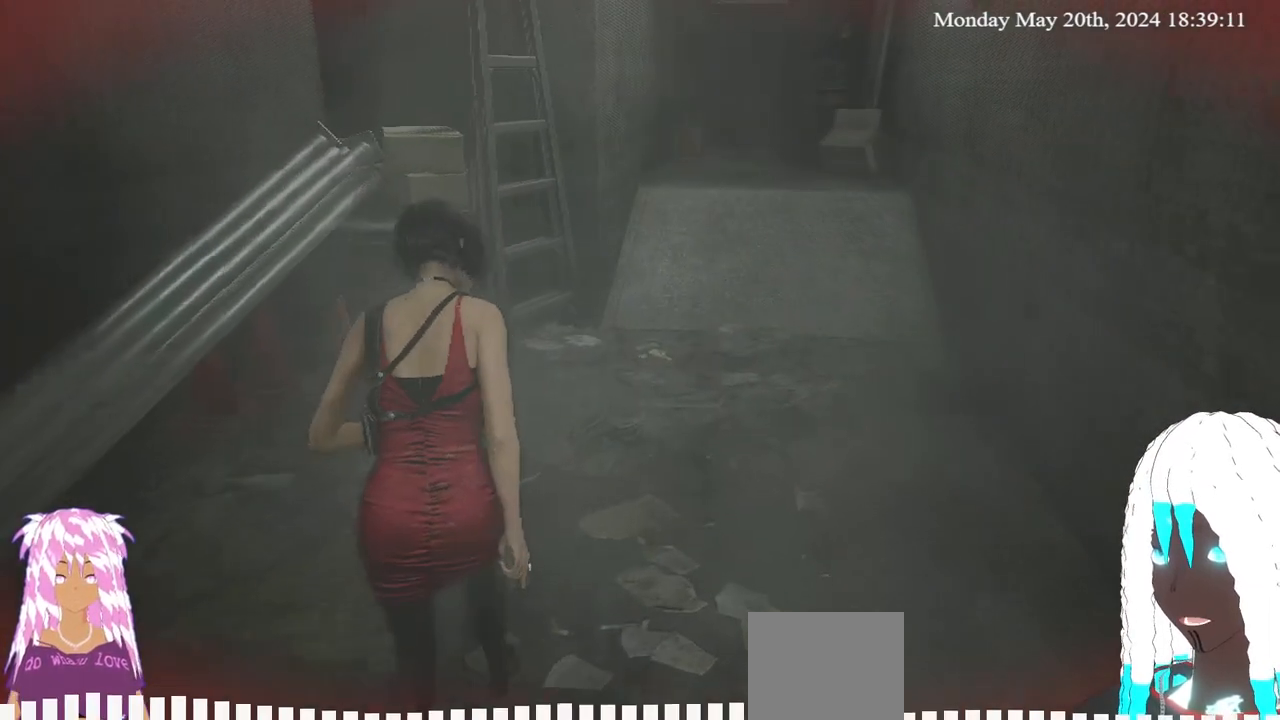
{"buttons": [], "left_stick": "up", "right_stick": "center", "events": [[233, "right_stick", "center"]]}
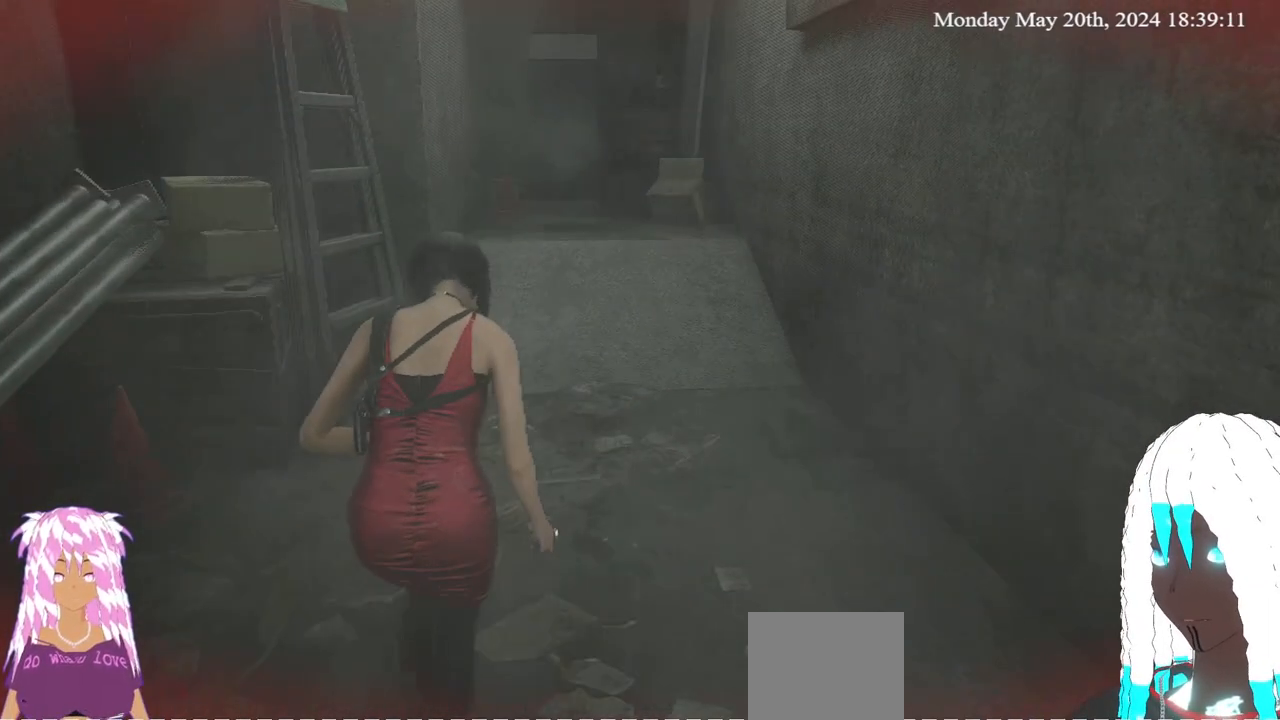
{"buttons": ["SELECT"], "left_stick": "center", "right_stick": "center", "events": [[267, "left_stick", "center"], [450, "SELECT", "down"]]}
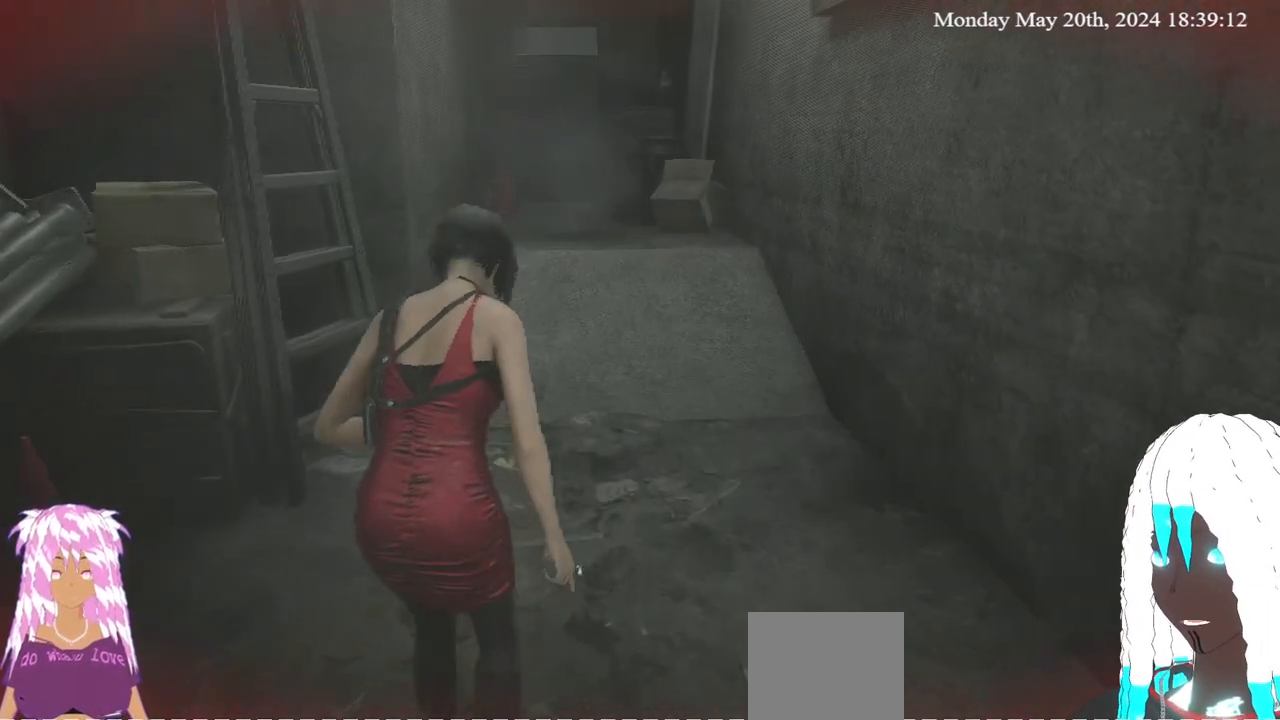
{"buttons": [], "left_stick": "center", "right_stick": "center", "events": [[417, "SELECT", "up"]]}
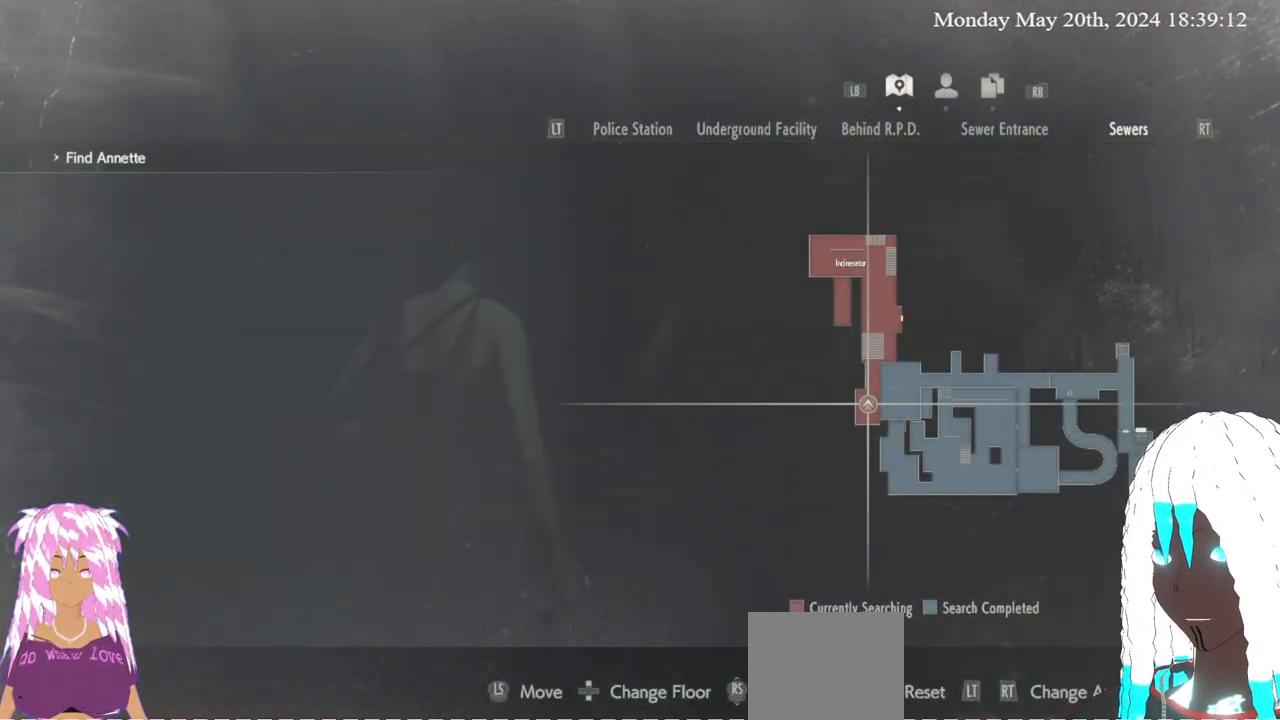
{"buttons": [], "left_stick": "center", "right_stick": "center", "events": []}
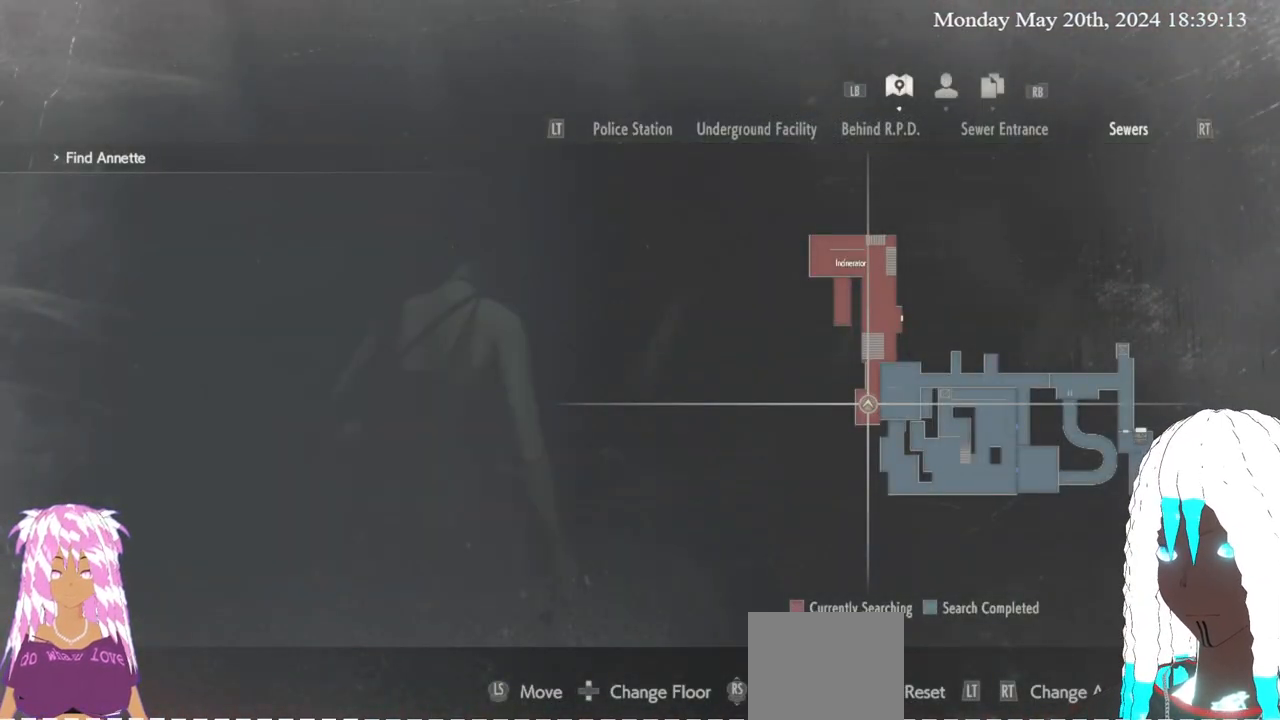
{"buttons": [], "left_stick": "center", "right_stick": "center", "events": []}
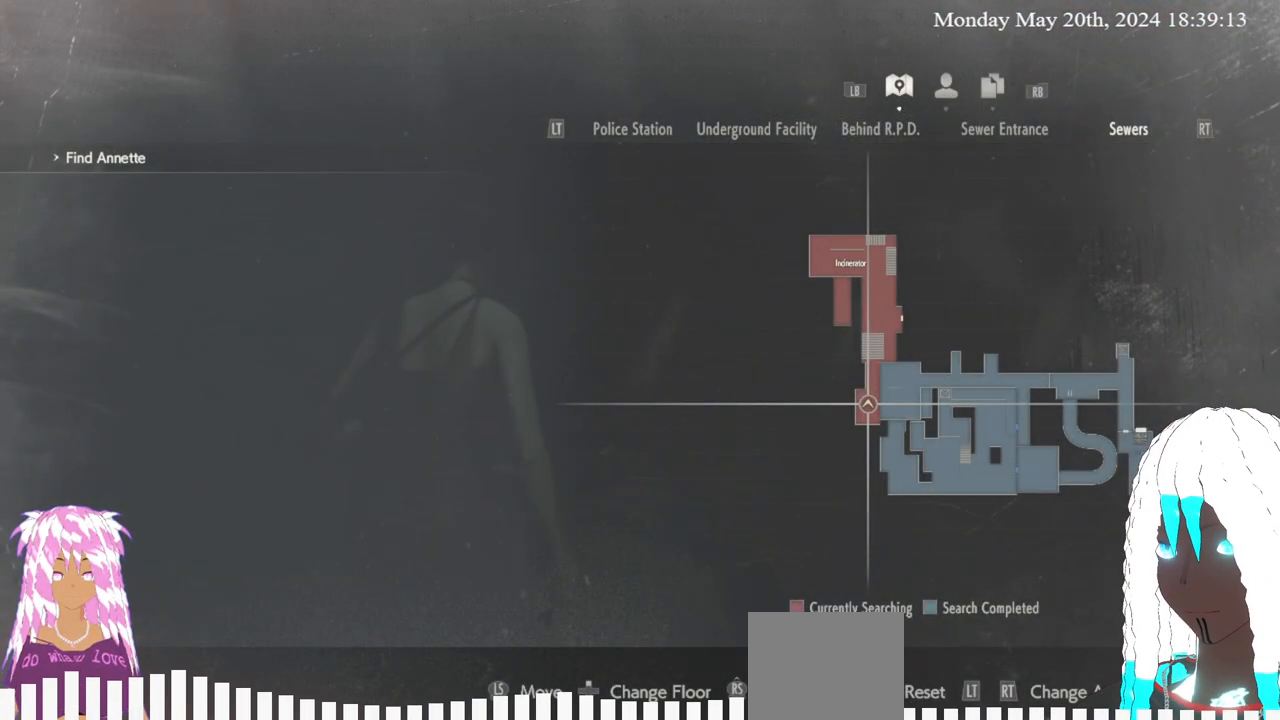
{"buttons": [], "left_stick": "center", "right_stick": "center", "events": []}
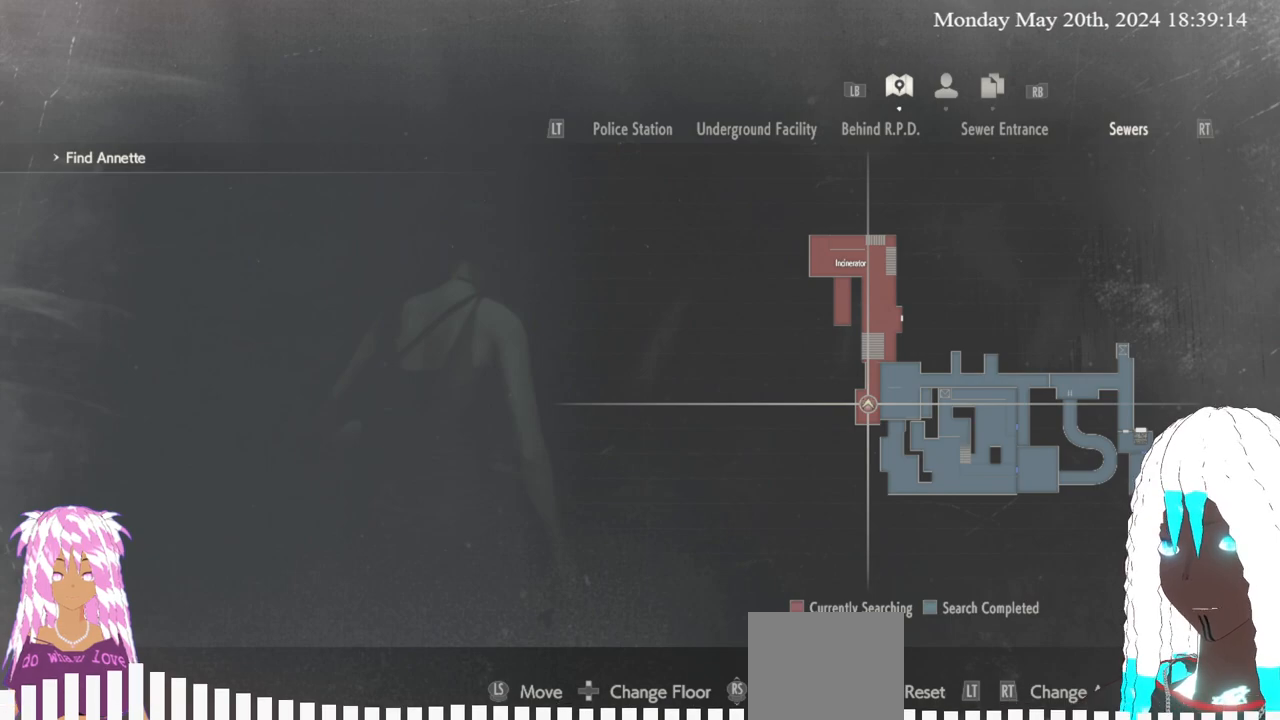
{"buttons": [], "left_stick": "center", "right_stick": "center", "events": []}
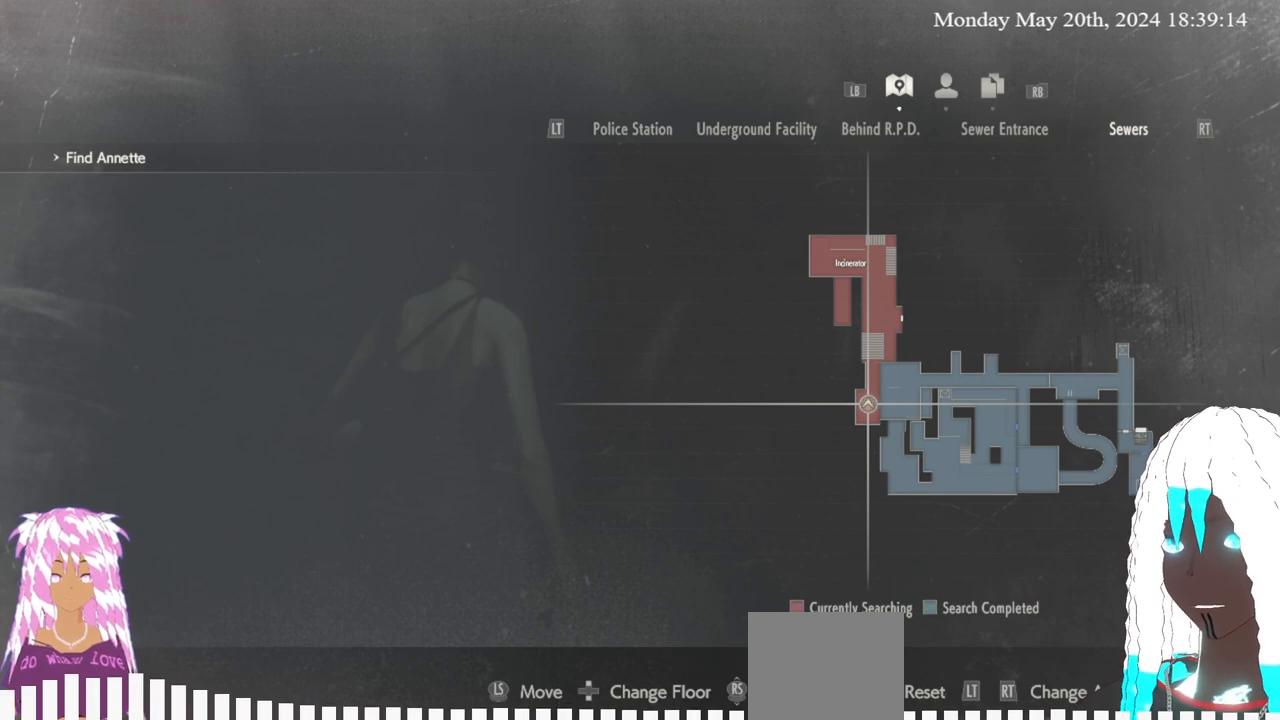
{"buttons": [], "left_stick": "center", "right_stick": "center", "events": []}